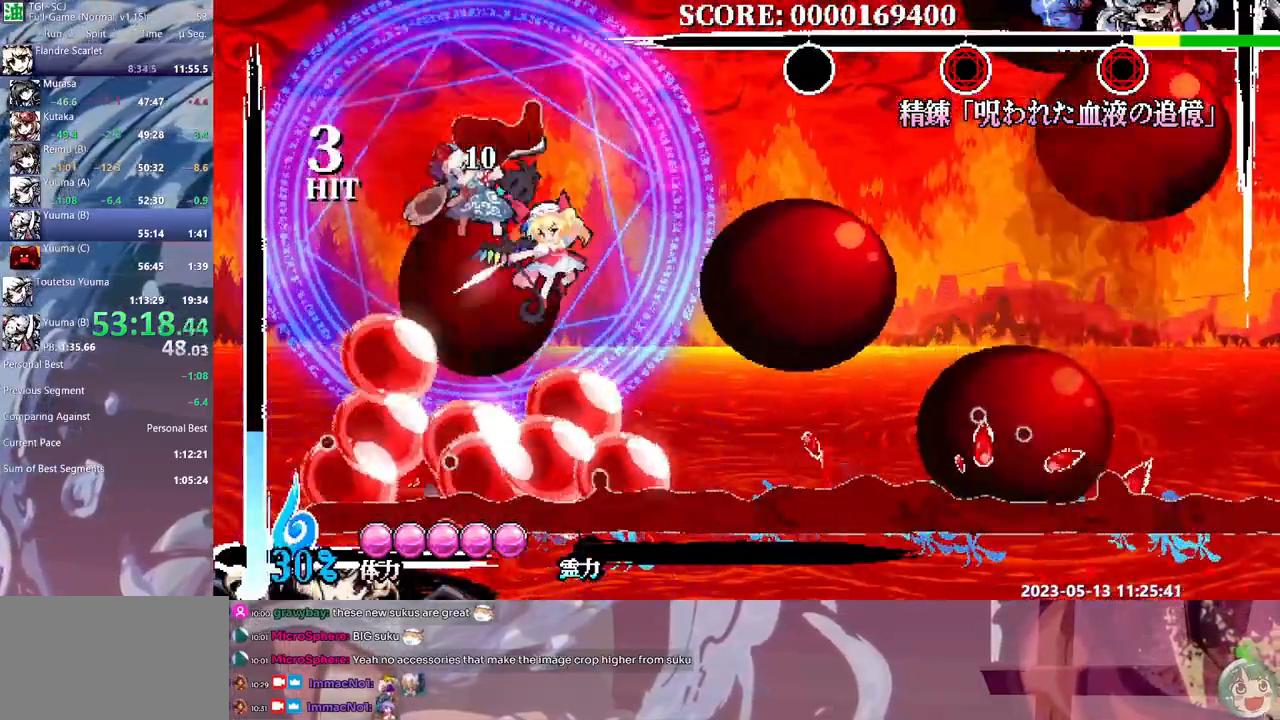
Gameplay with a controller (Xbox layout); each line is a JSON object with the inputs held at the frame after it. "events" lists button and stick changes between this image and that frame as [ms after this image, input, new state], when the widget could be followed in between. Not read: A L1 L2 L3 R1 R2 R3 SELECT START X.
{"buttons": ["DPAD_RIGHT"], "events": [[33, "Y", "up"], [83, "Y", "down"], [100, "DPAD_DOWN", "up"], [183, "Y", "up"], [267, "DPAD_RIGHT", "down"]]}
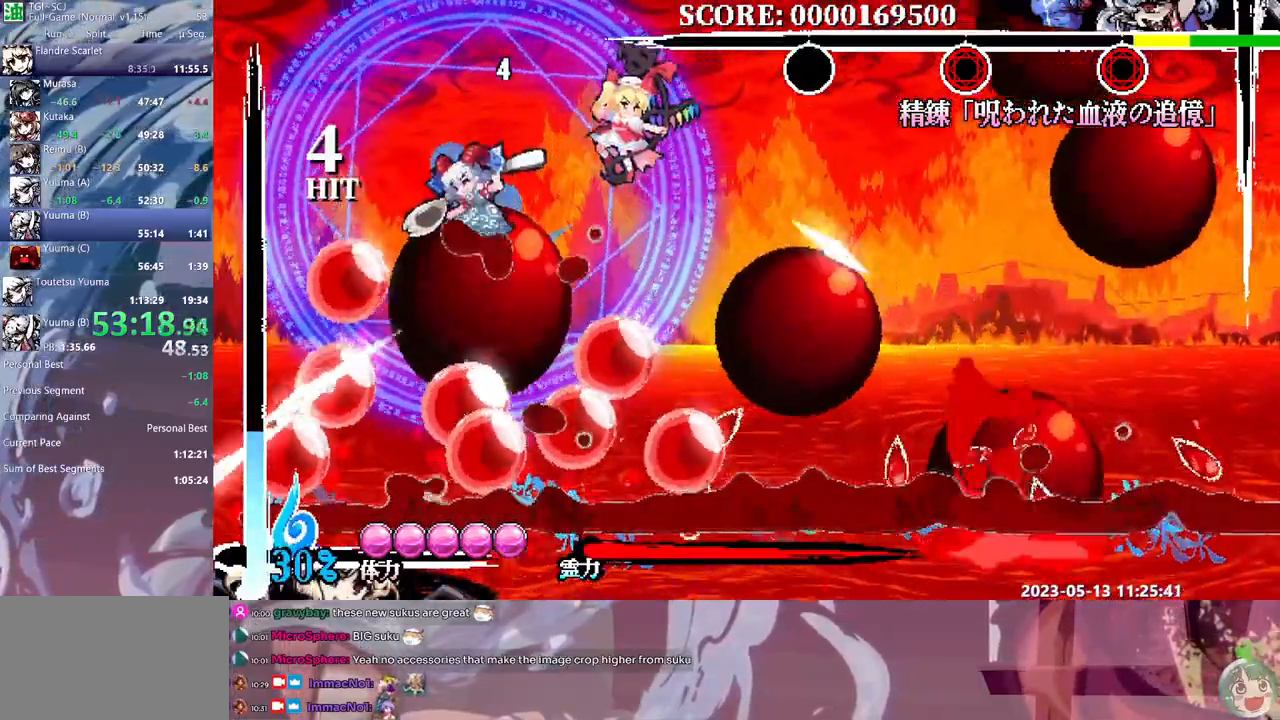
{"buttons": ["DPAD_LEFT"], "events": [[333, "DPAD_RIGHT", "up"], [483, "DPAD_LEFT", "down"]]}
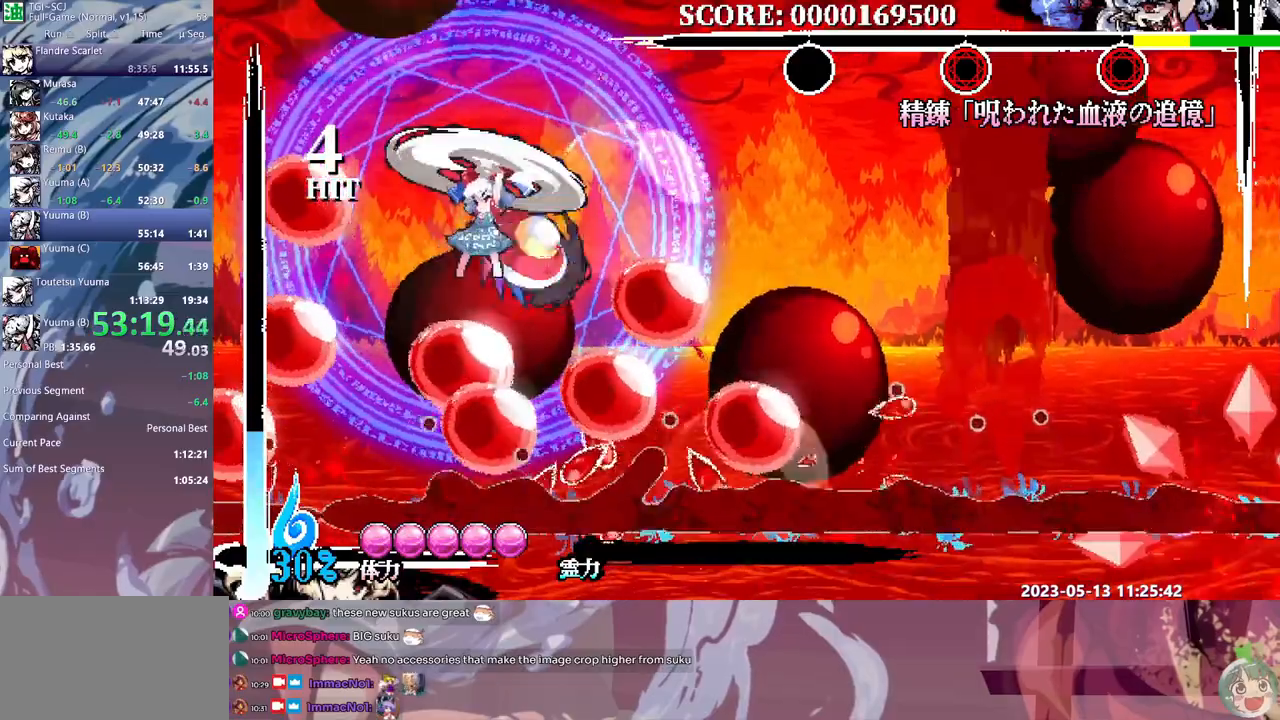
{"buttons": [], "events": [[150, "DPAD_LEFT", "up"], [167, "DPAD_UP", "down"], [183, "Y", "down"], [233, "DPAD_UP", "up"], [267, "Y", "up"], [467, "DPAD_RIGHT", "down"], [483, "DPAD_RIGHT", "up"]]}
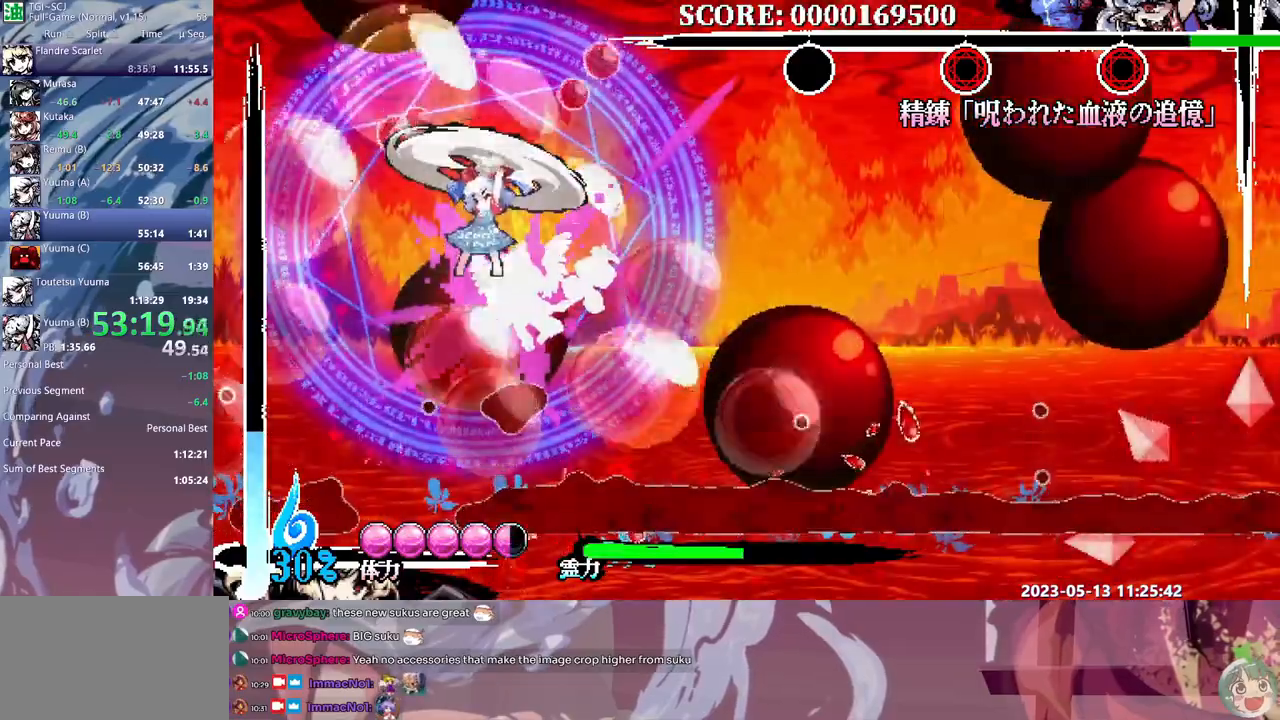
{"buttons": [], "events": []}
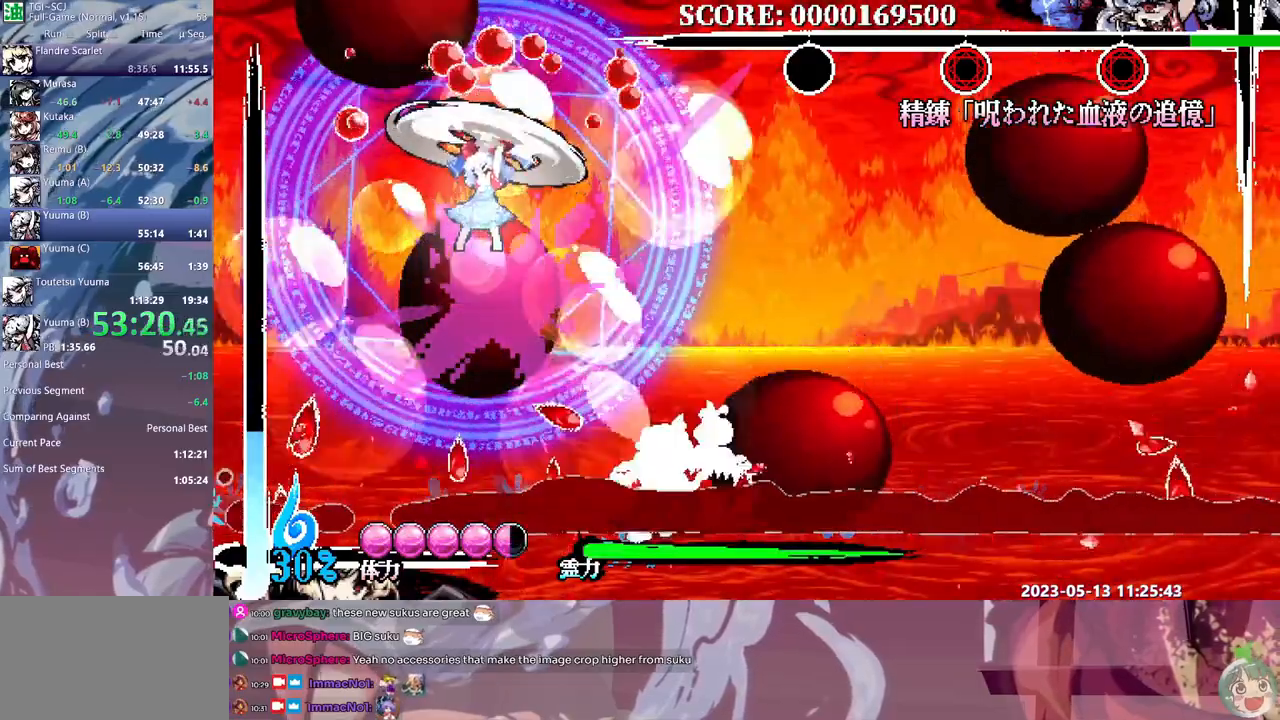
{"buttons": ["B"], "events": [[67, "DPAD_UP", "down"], [167, "B", "down"], [300, "DPAD_LEFT", "down"], [300, "DPAD_UP", "up"], [500, "DPAD_LEFT", "up"]]}
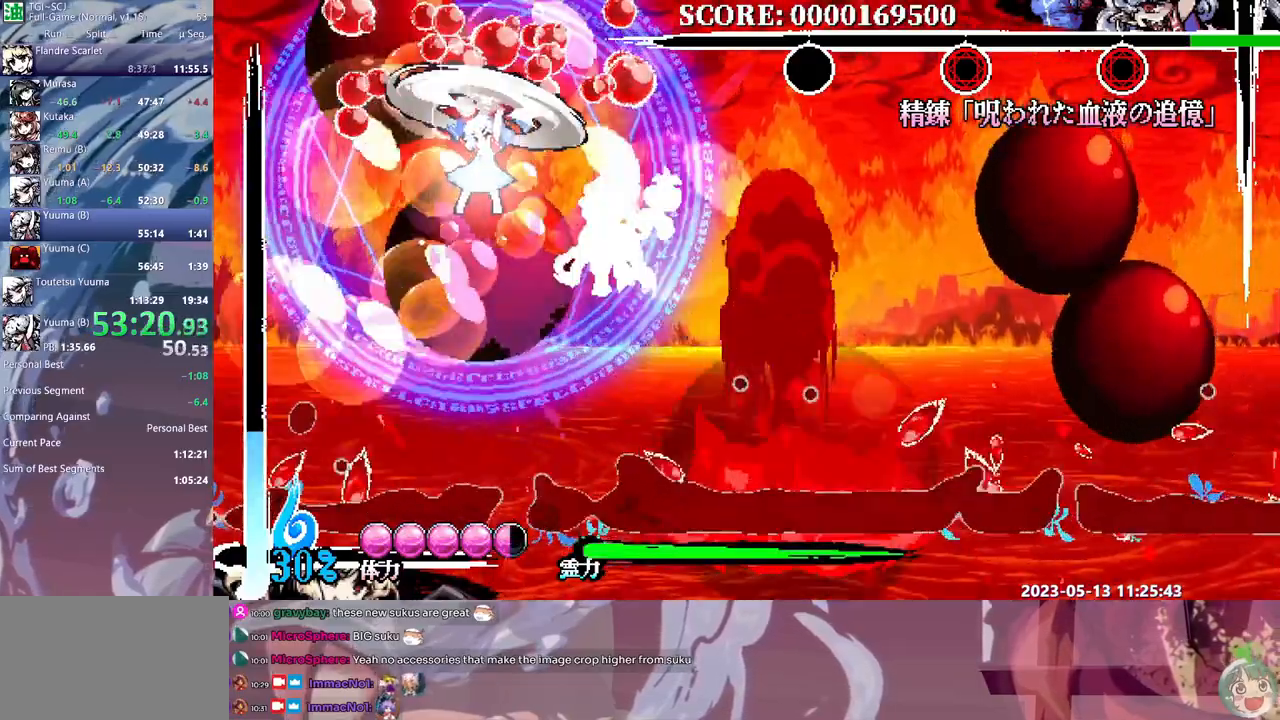
{"buttons": [], "events": [[17, "Y", "down"], [50, "B", "up"], [67, "Y", "up"], [133, "Y", "down"], [217, "Y", "up"], [283, "Y", "down"], [367, "Y", "up"], [417, "Y", "down"], [500, "Y", "up"]]}
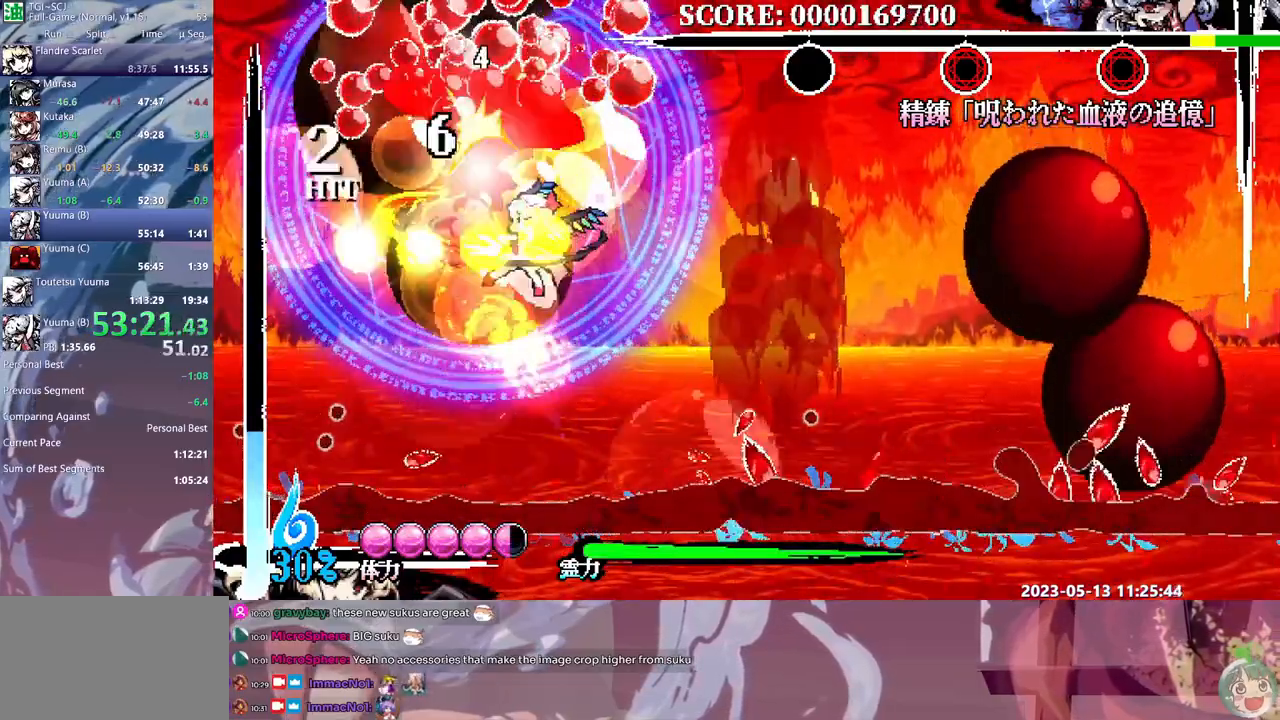
{"buttons": ["DPAD_DOWN"], "events": [[50, "Y", "down"], [150, "Y", "up"], [183, "DPAD_RIGHT", "down"], [200, "Y", "down"], [283, "Y", "up"], [350, "Y", "down"], [433, "Y", "up"], [500, "DPAD_DOWN", "down"], [500, "DPAD_RIGHT", "up"]]}
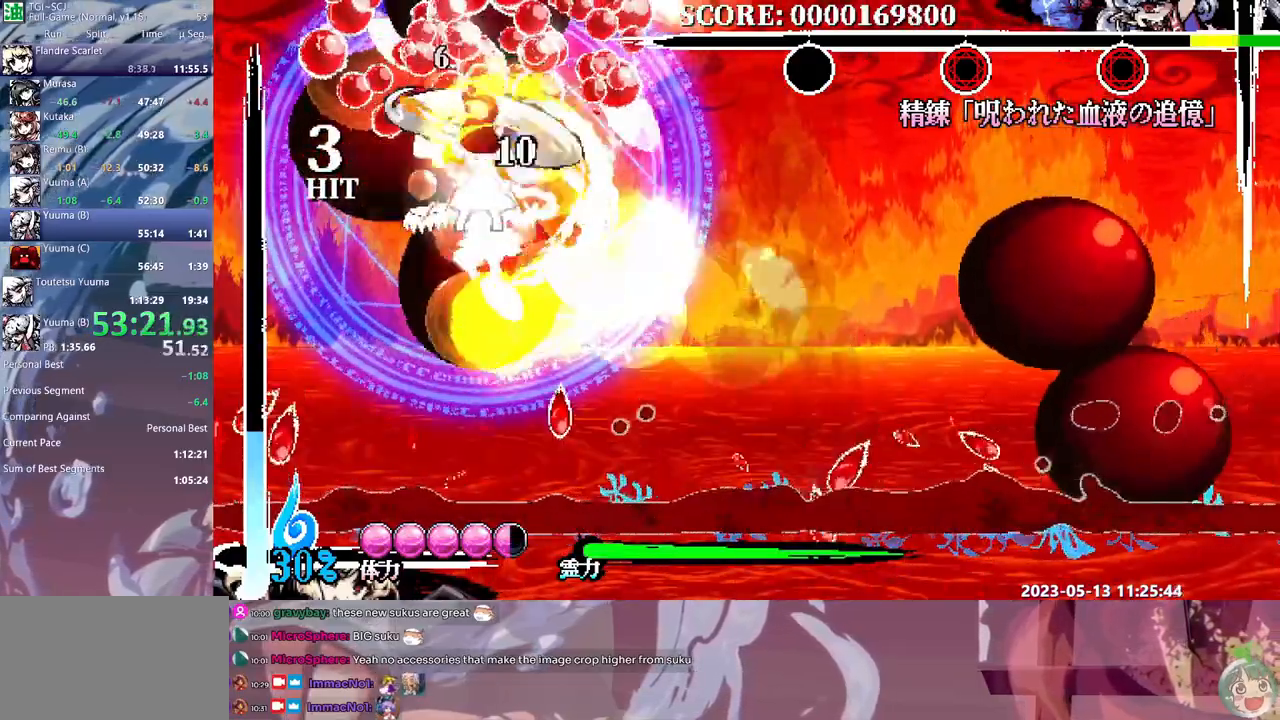
{"buttons": [], "events": [[33, "DPAD_DOWN", "up"], [83, "Y", "down"], [300, "Y", "up"], [367, "DPAD_DOWN", "down"], [383, "DPAD_DOWN", "up"]]}
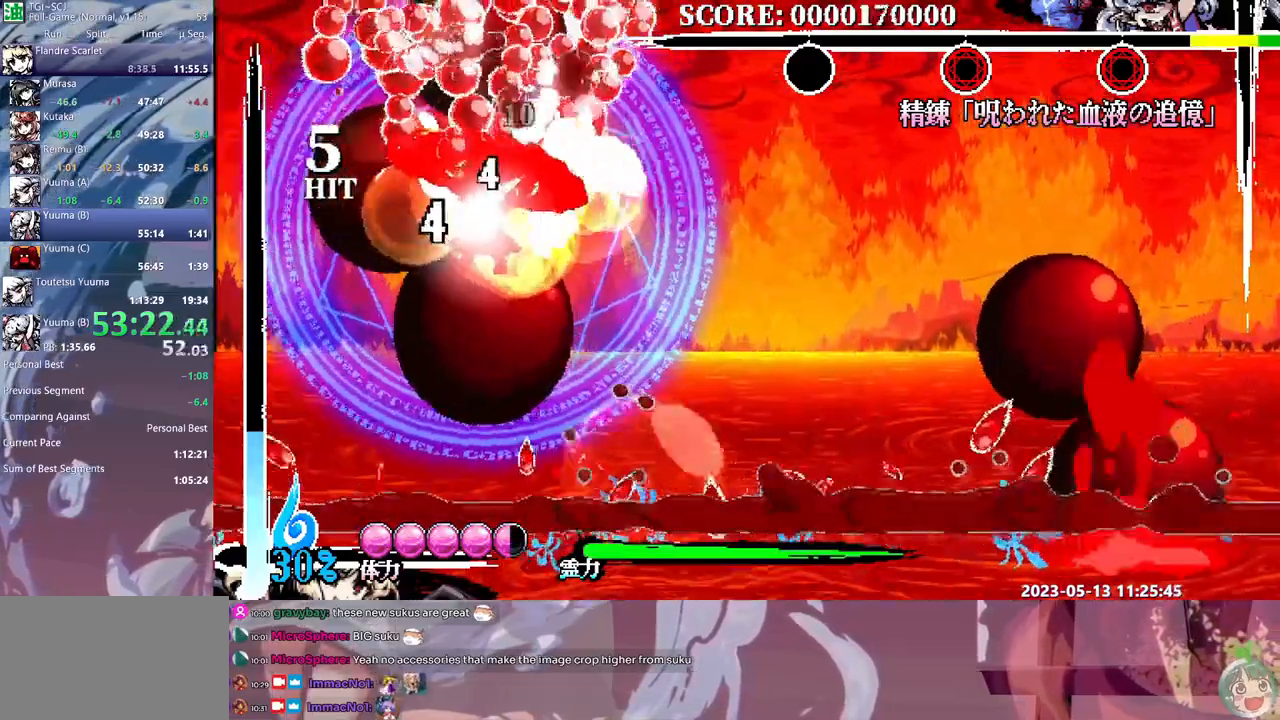
{"buttons": [], "events": []}